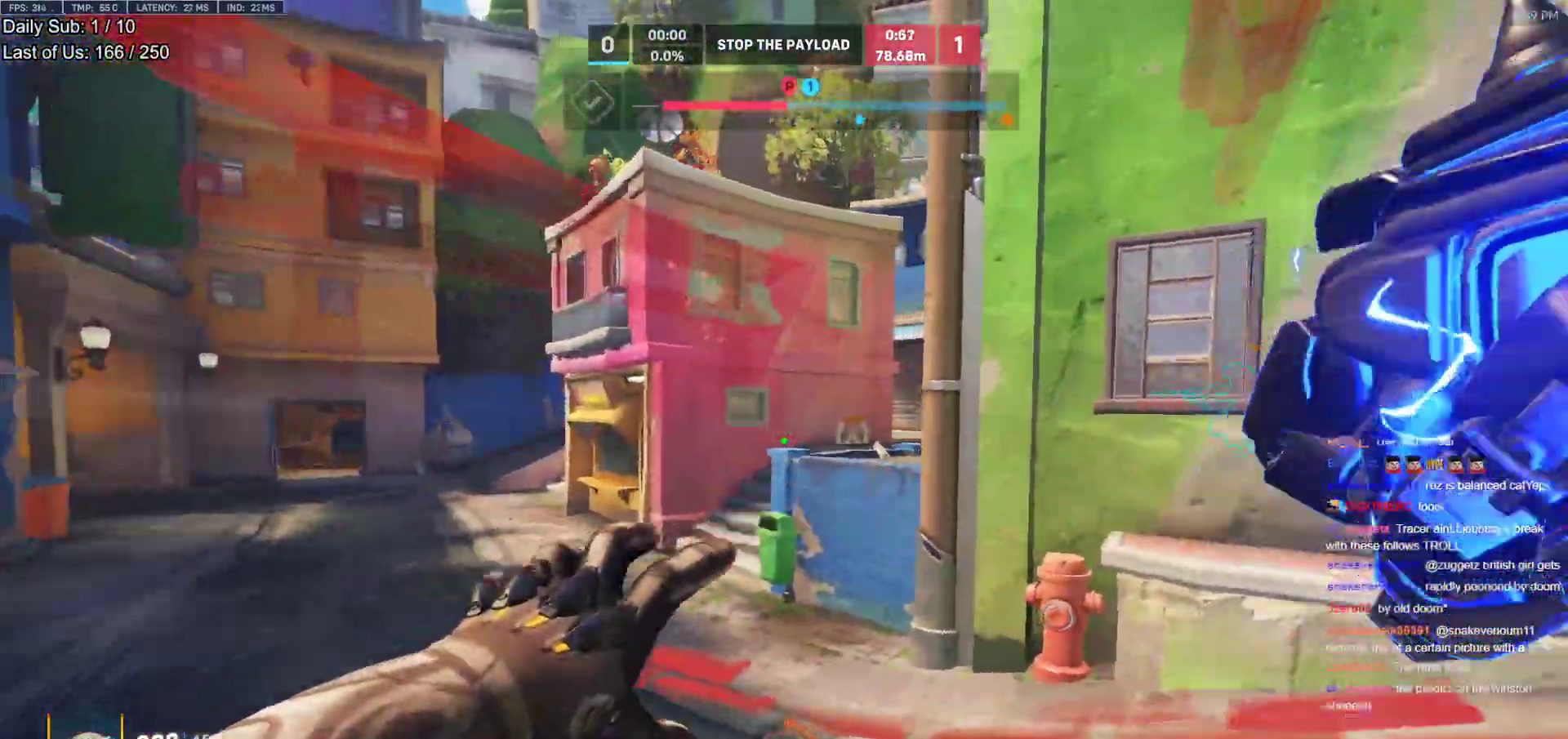
Gameplay with keyboard and mouse; each line is a JSON object with the keys and mouse buttons held at the frame after it. "events" lists presses ("down") and releases ("up") of "a", "ctrl", "d", "e", "f", "melee", "q", "r", "s", "shift", "space", "w", "mouse_left" and "mouse_right" between this image and that frame as [ms after this image, input, new state], when the widget could be followed in between. "mouse_left", "mouse_right" = the "left", "right" buttons of the "mouse" list. No other keys are recorded. Mouse movement is not recorded. Key names are as the overlay labels them; some are game actions (e.g. jump) rather than physical keys.
{"keys": ["w"], "mouse": [], "events": [[183, "space", "down"], [233, "space", "up"], [283, "a", "up"], [333, "space", "down"], [367, "space", "up"]]}
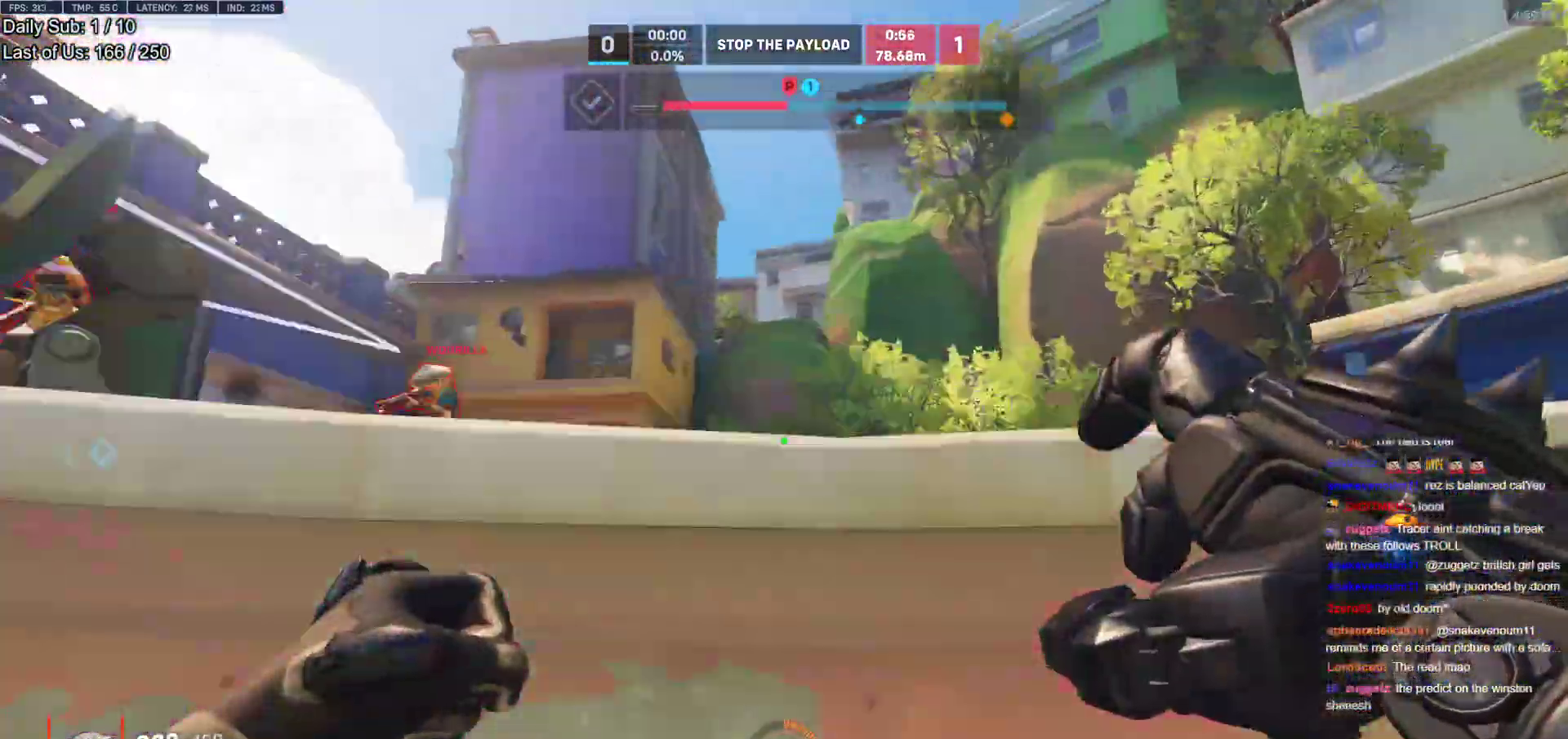
{"keys": ["a", "w"], "mouse": [], "events": [[150, "a", "down"], [283, "mouse_left", "down"], [433, "mouse_left", "up"]]}
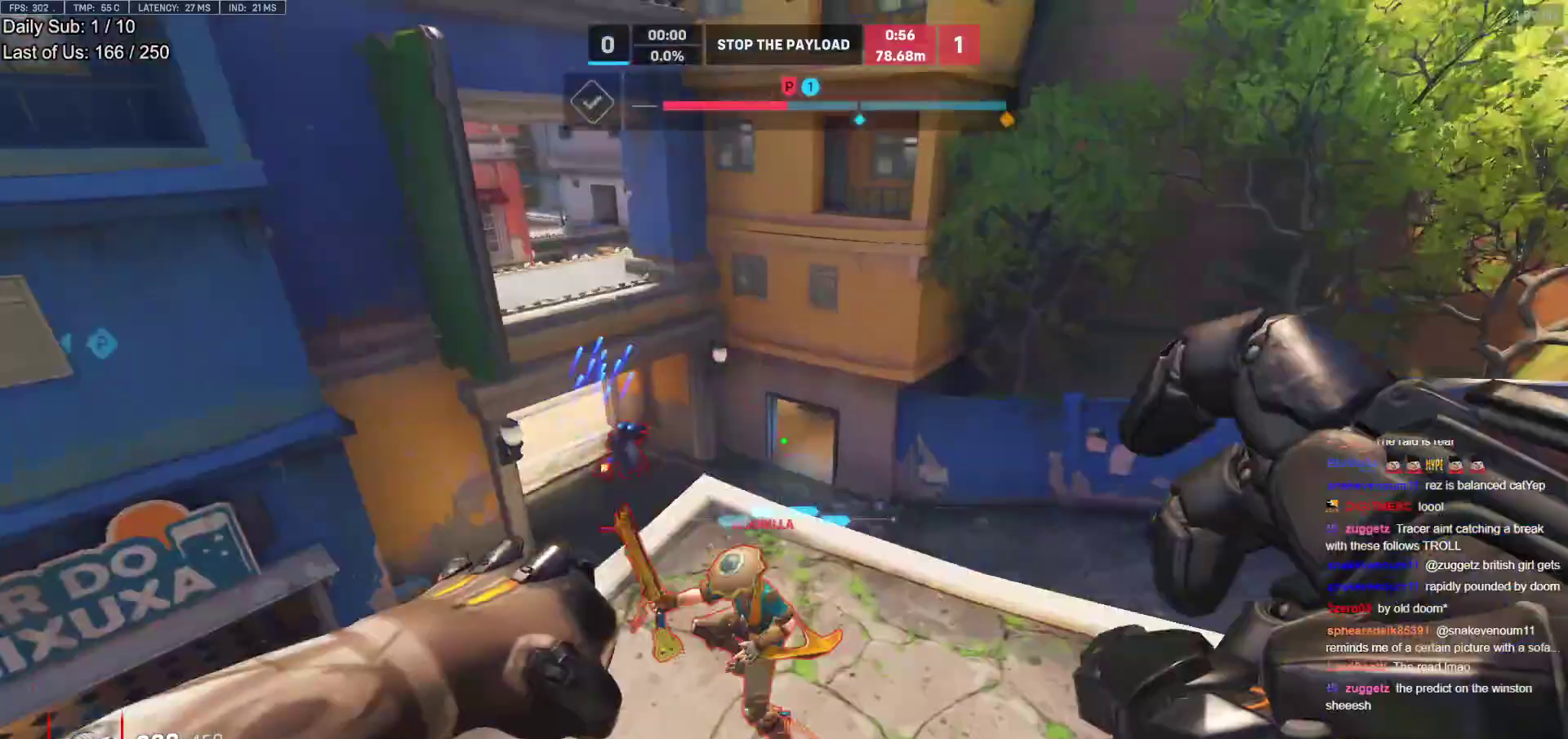
{"keys": ["a"], "mouse": [], "events": [[117, "mouse_left", "down"], [267, "mouse_left", "up"], [400, "a", "up"], [450, "a", "down"], [500, "w", "up"]]}
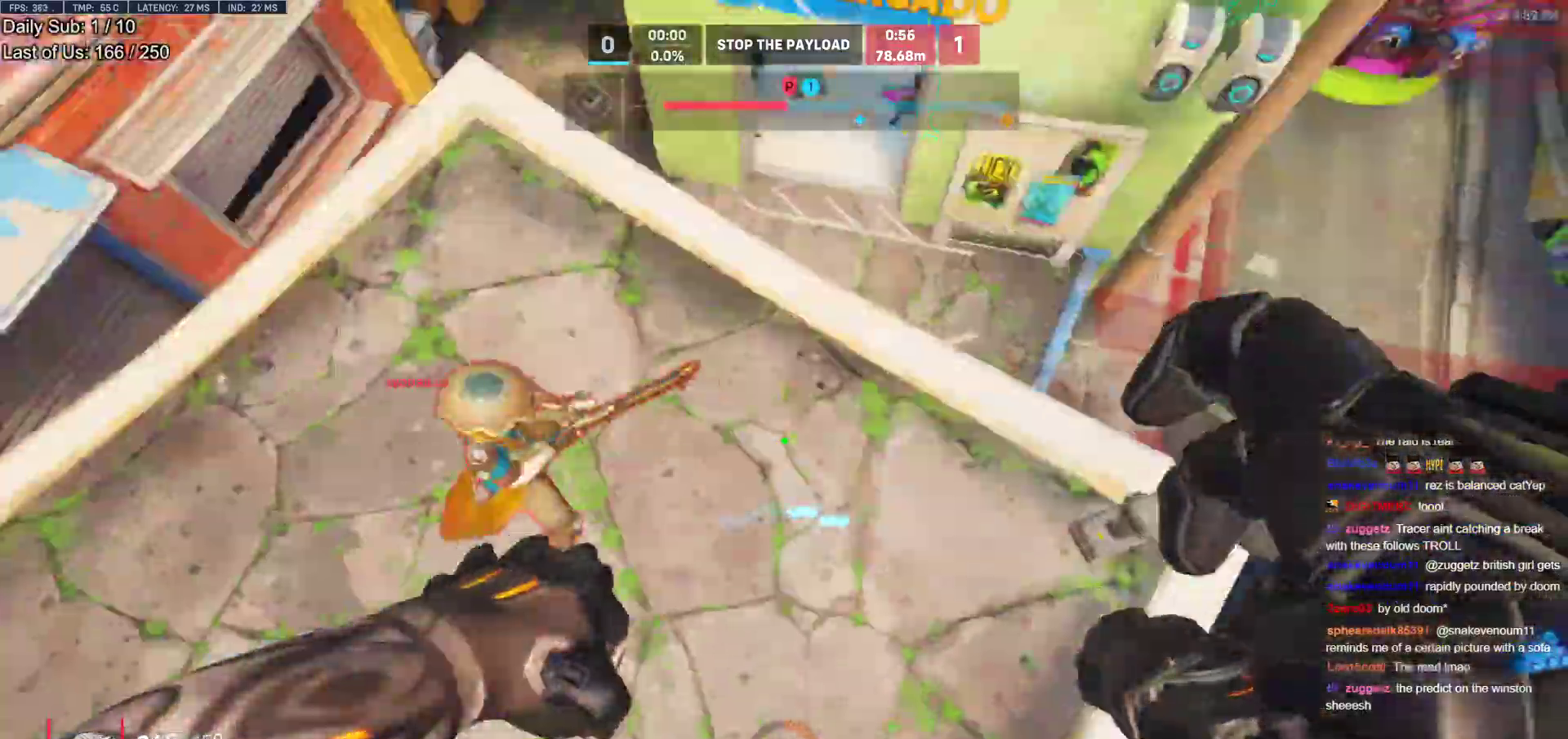
{"keys": ["a"], "mouse": [], "events": [[50, "w", "down"], [283, "mouse_left", "down"], [317, "melee", "down"], [467, "melee", "up"], [467, "mouse_left", "up"], [467, "w", "up"]]}
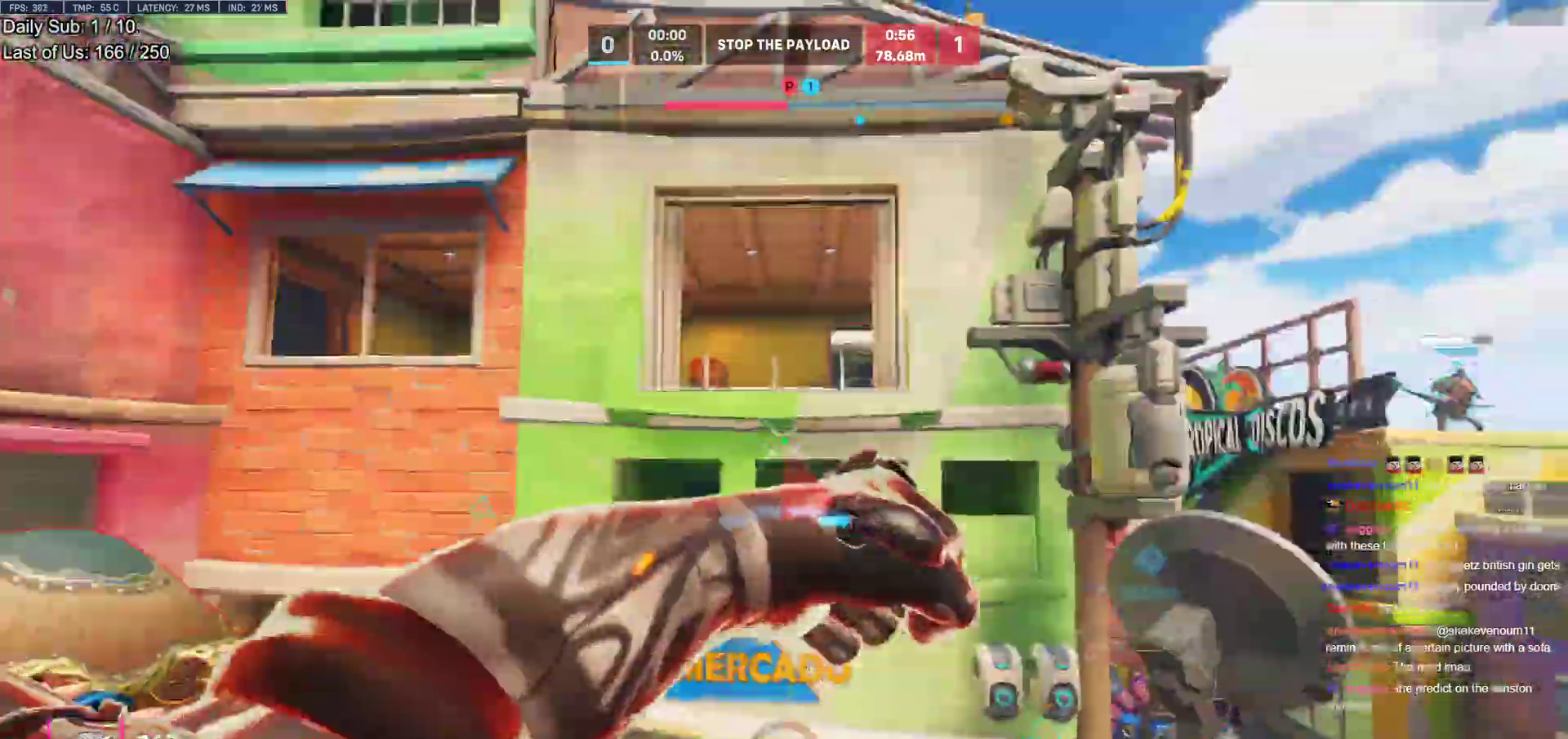
{"keys": ["d", "s"], "mouse": [], "events": [[383, "s", "down"], [433, "a", "up"], [433, "d", "down"]]}
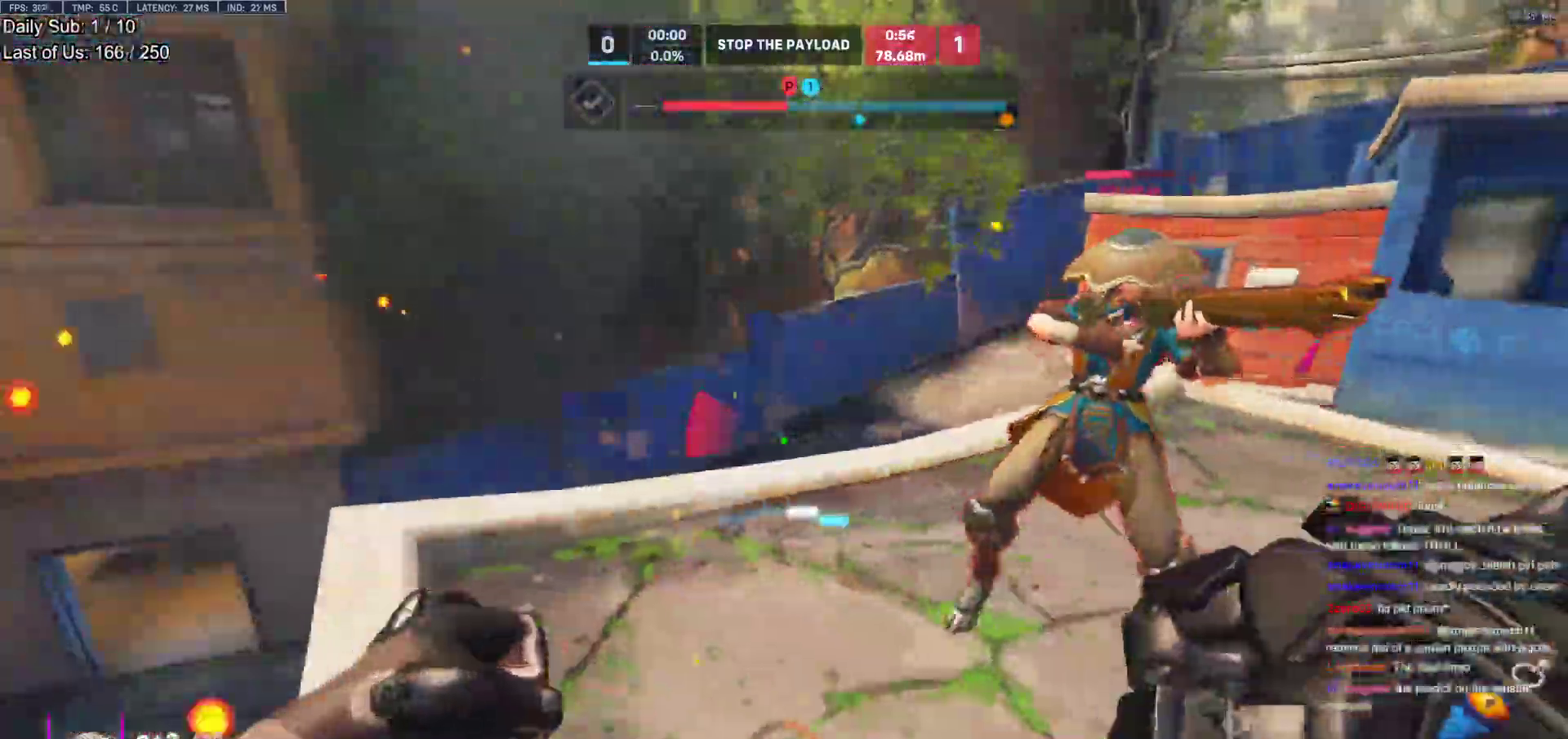
{"keys": ["a", "w"], "mouse": [], "events": [[33, "a", "down"], [67, "a", "up"], [67, "s", "up"], [117, "mouse_left", "down"], [167, "a", "down"], [167, "d", "up"], [217, "a", "up"], [217, "d", "down"], [267, "d", "up"], [267, "mouse_left", "up"], [300, "w", "down"], [450, "a", "down"]]}
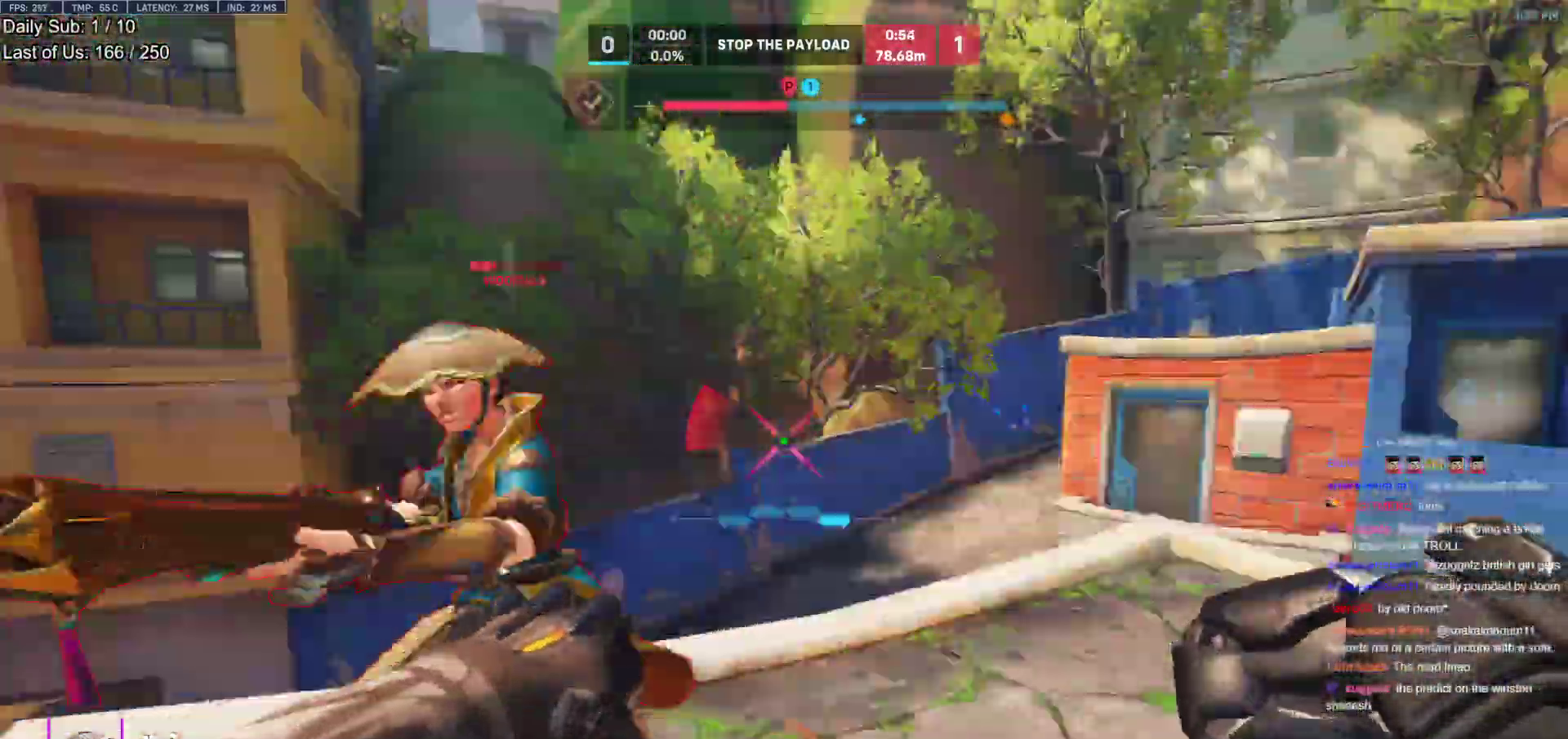
{"keys": ["a"], "mouse": [], "events": [[50, "mouse_left", "down"], [83, "a", "up"], [83, "d", "down"], [83, "melee", "down"], [83, "w", "up"], [133, "a", "down"], [133, "d", "up"], [183, "a", "up"], [233, "d", "down"], [233, "melee", "up"], [233, "mouse_left", "up"], [317, "d", "up"], [417, "a", "down"]]}
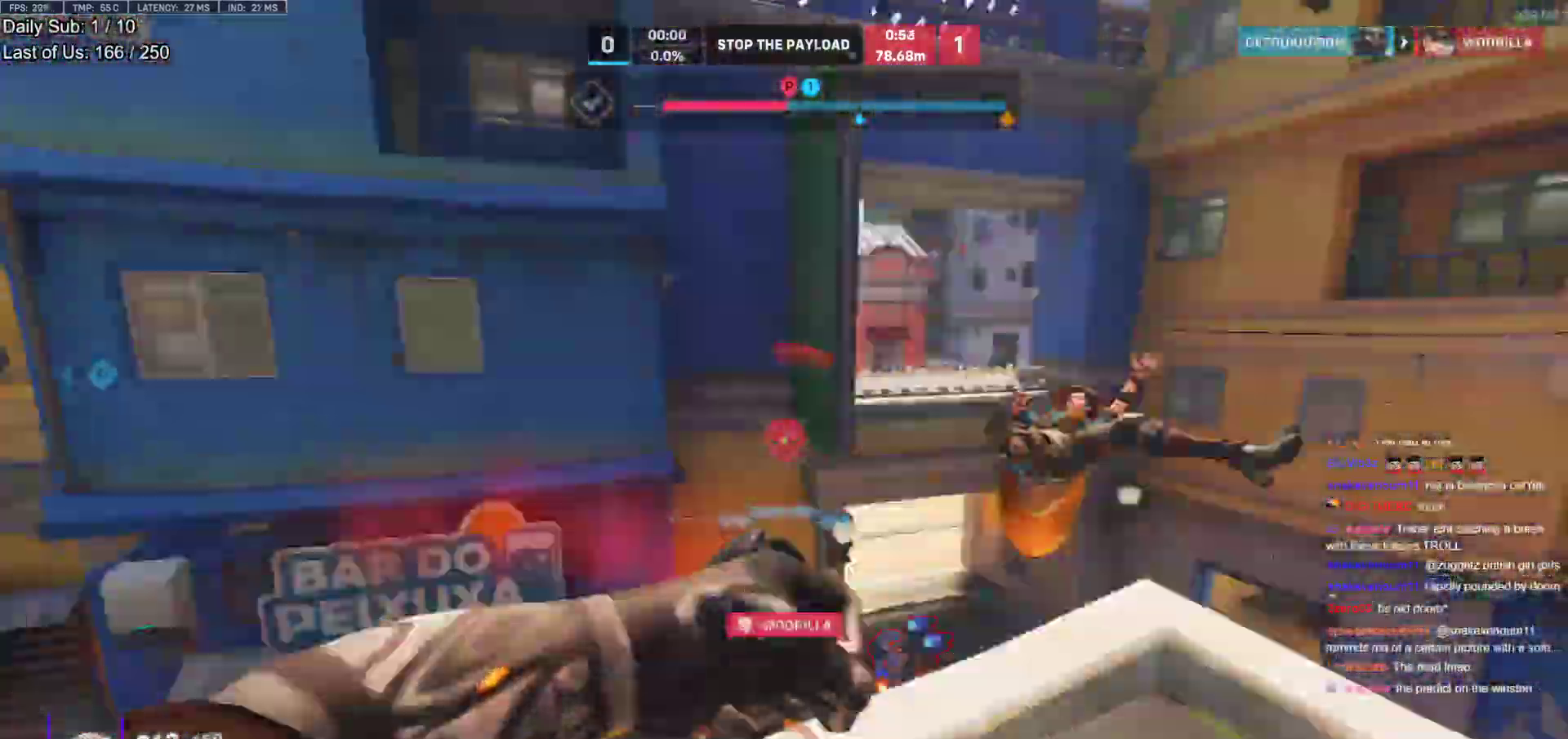
{"keys": ["d"], "mouse": ["right"], "events": [[17, "w", "down"], [200, "w", "up"], [433, "a", "up"], [433, "mouse_right", "down"], [483, "d", "down"]]}
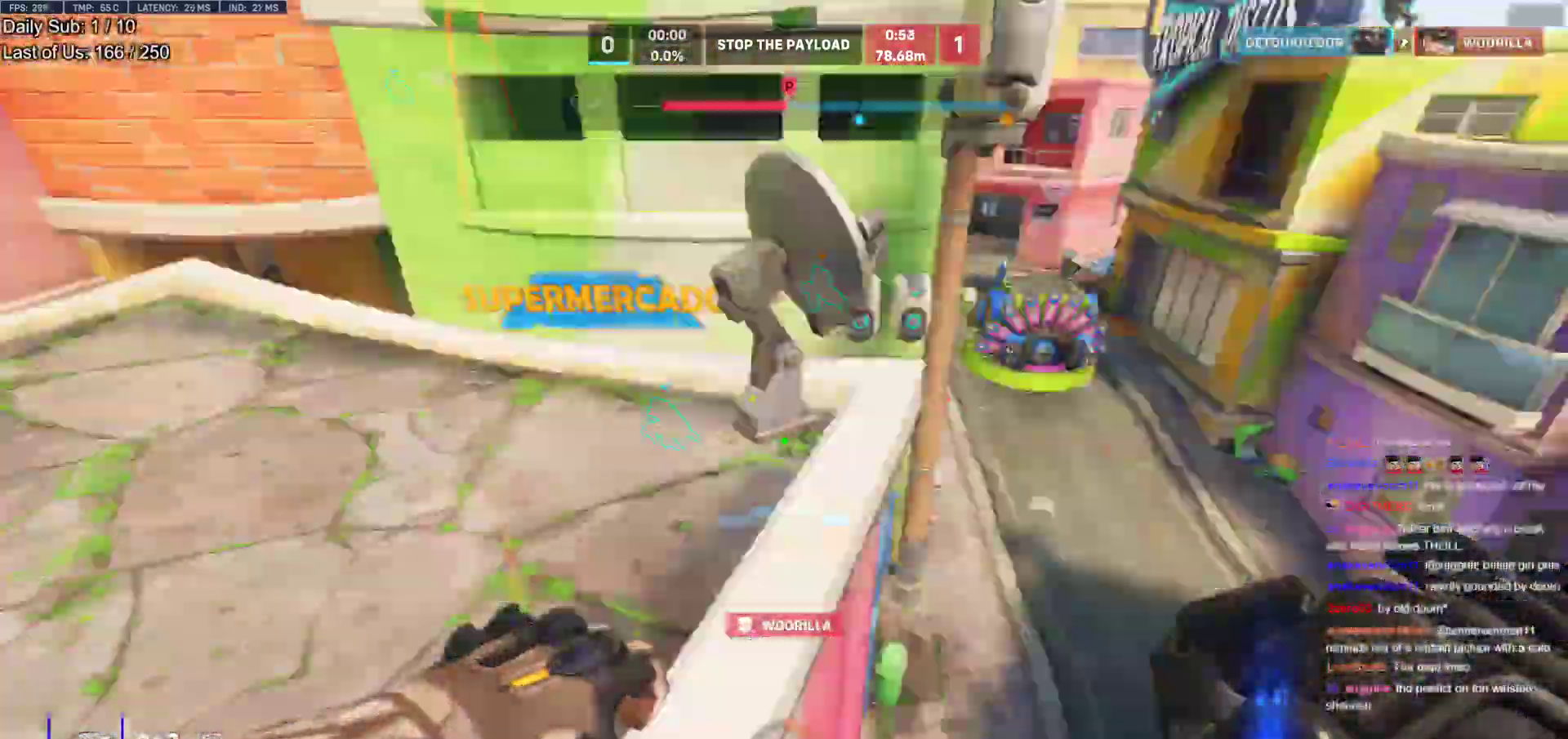
{"keys": ["w"], "mouse": ["right"], "events": [[217, "w", "down"], [450, "d", "up"]]}
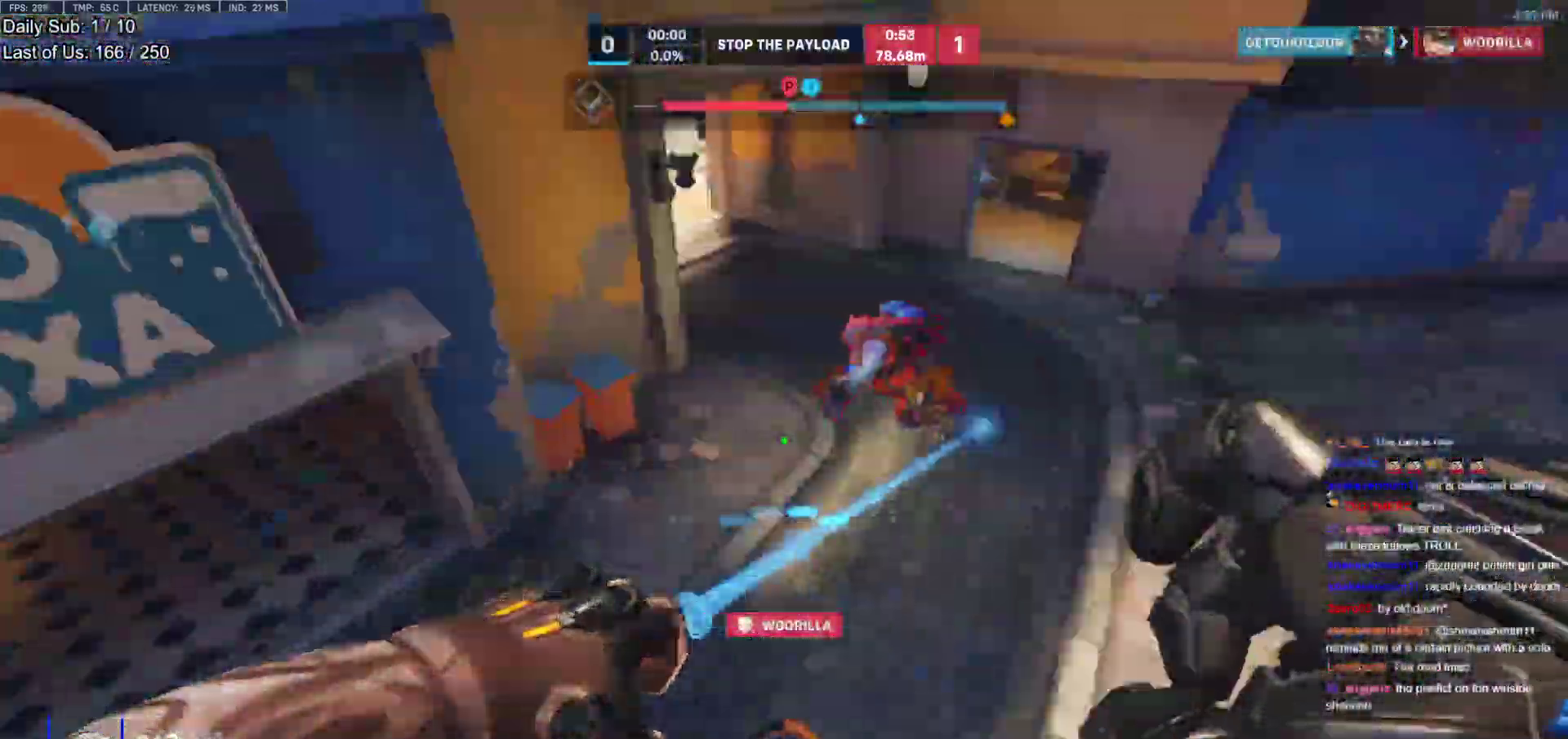
{"keys": ["w"], "mouse": [], "events": [[83, "r", "down"], [133, "a", "down"], [183, "r", "up"], [283, "w", "up"], [317, "w", "down"], [417, "a", "up"], [417, "d", "down"], [417, "mouse_right", "up"], [467, "d", "up"]]}
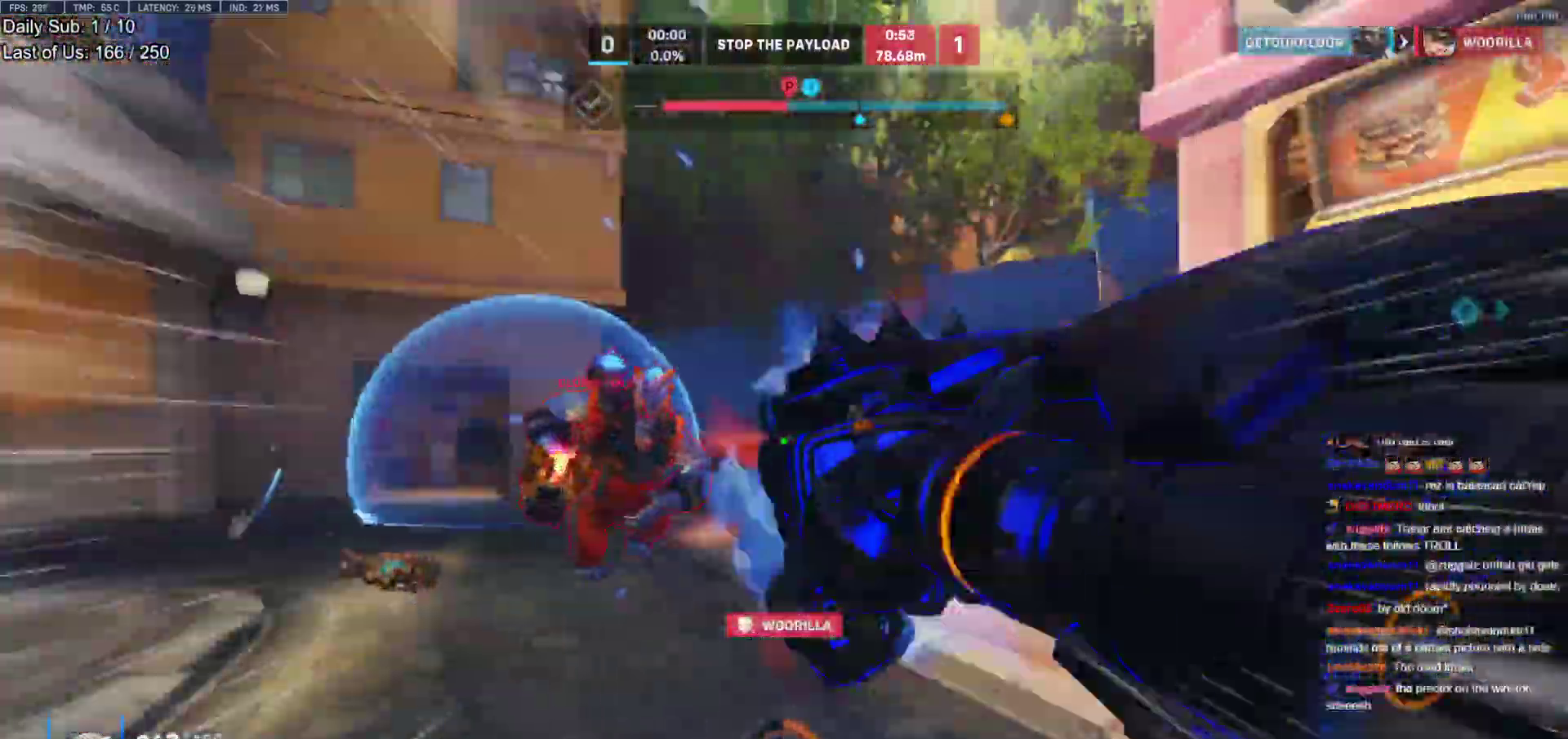
{"keys": ["a", "w"], "mouse": ["left"], "events": [[250, "d", "down"], [300, "d", "up"], [383, "a", "down"], [383, "mouse_left", "down"]]}
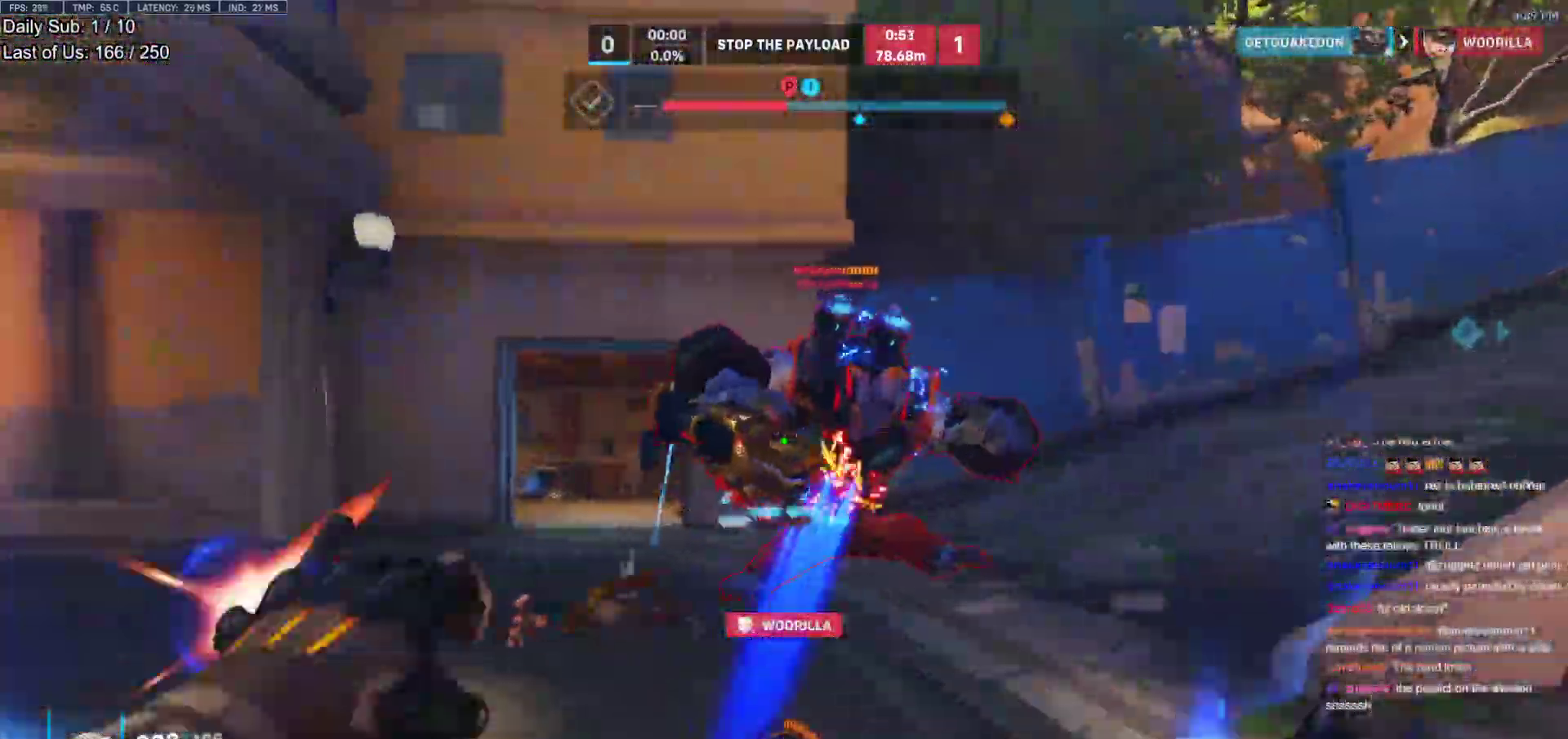
{"keys": ["w"], "mouse": [], "events": [[67, "a", "up"], [67, "mouse_left", "up"], [217, "mouse_left", "down"], [267, "space", "down"], [350, "mouse_left", "up"], [400, "space", "up"]]}
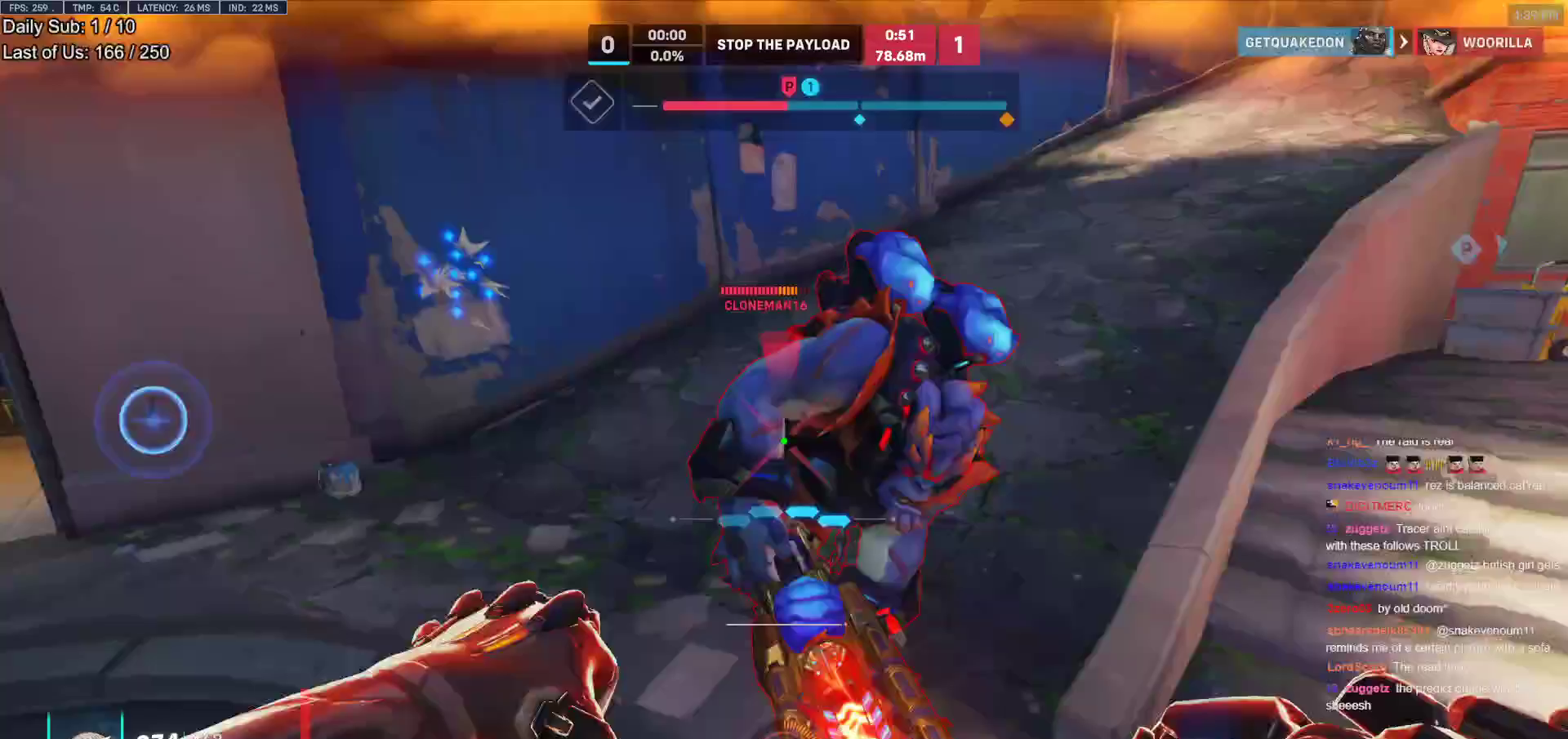
{"keys": ["e", "w"], "mouse": [], "events": [[33, "d", "down"], [83, "d", "up"], [83, "melee", "down"], [83, "mouse_left", "down"], [233, "d", "down"], [233, "melee", "up"], [283, "mouse_left", "up"], [283, "w", "up"], [317, "d", "up"], [317, "w", "down"], [417, "e", "down"]]}
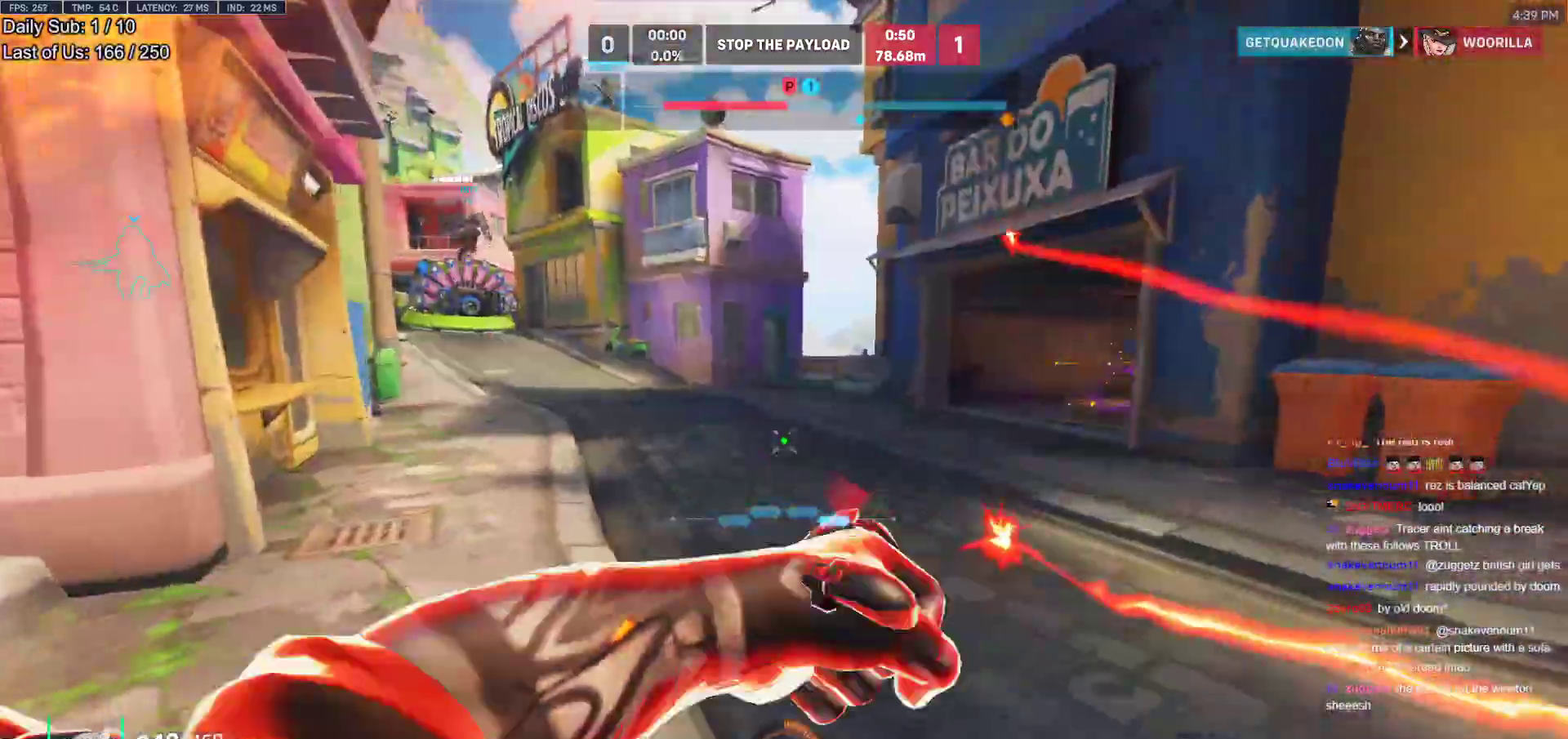
{"keys": ["s"], "mouse": [], "events": [[17, "e", "up"], [50, "e", "down"], [150, "e", "up"], [200, "a", "down"], [200, "e", "down"], [250, "a", "up"], [250, "e", "up"], [250, "w", "up"], [300, "a", "down"], [383, "s", "down"], [433, "a", "up"]]}
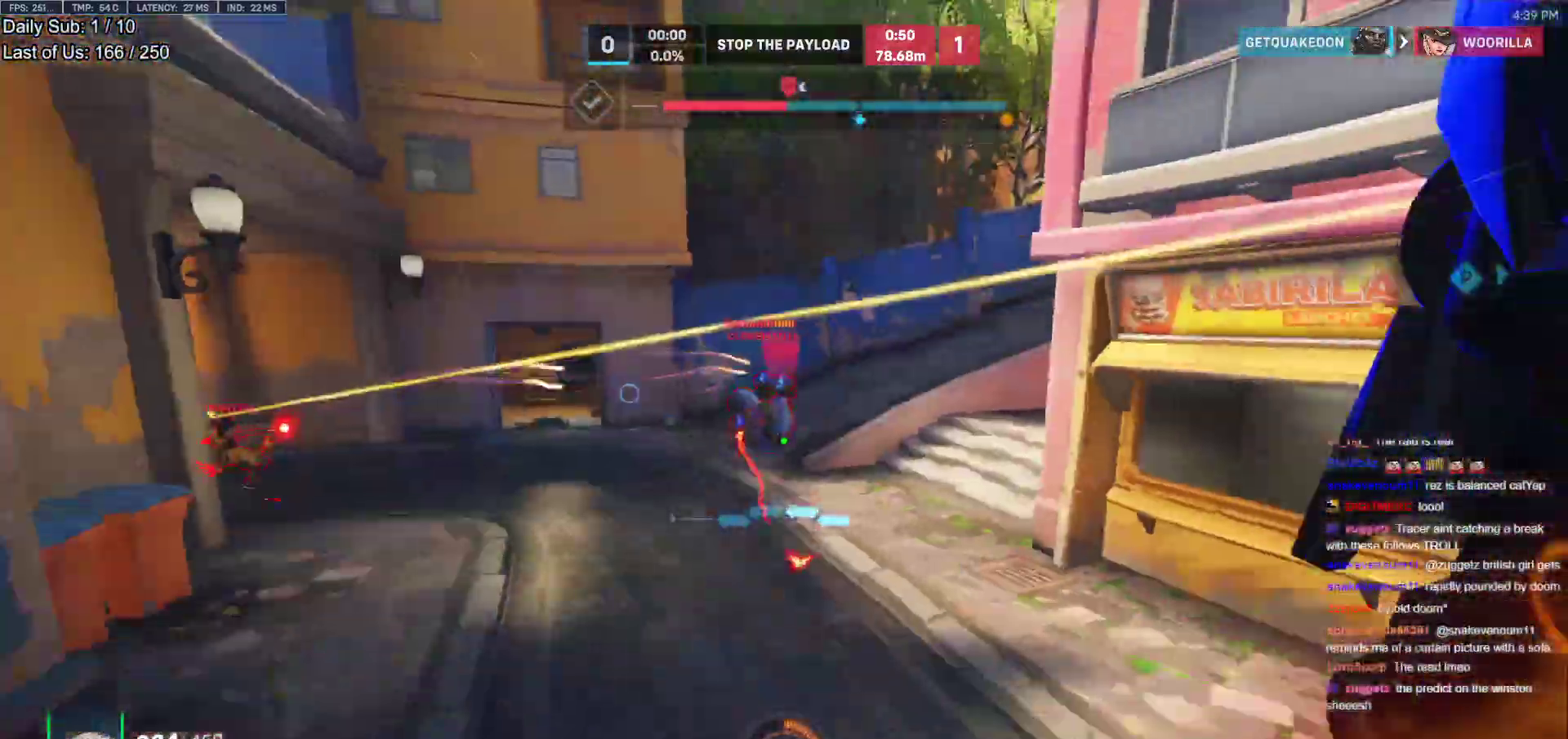
{"keys": ["w"], "mouse": [], "events": [[33, "d", "down"], [117, "a", "down"], [117, "s", "up"], [167, "d", "up"], [267, "w", "down"], [350, "a", "up"]]}
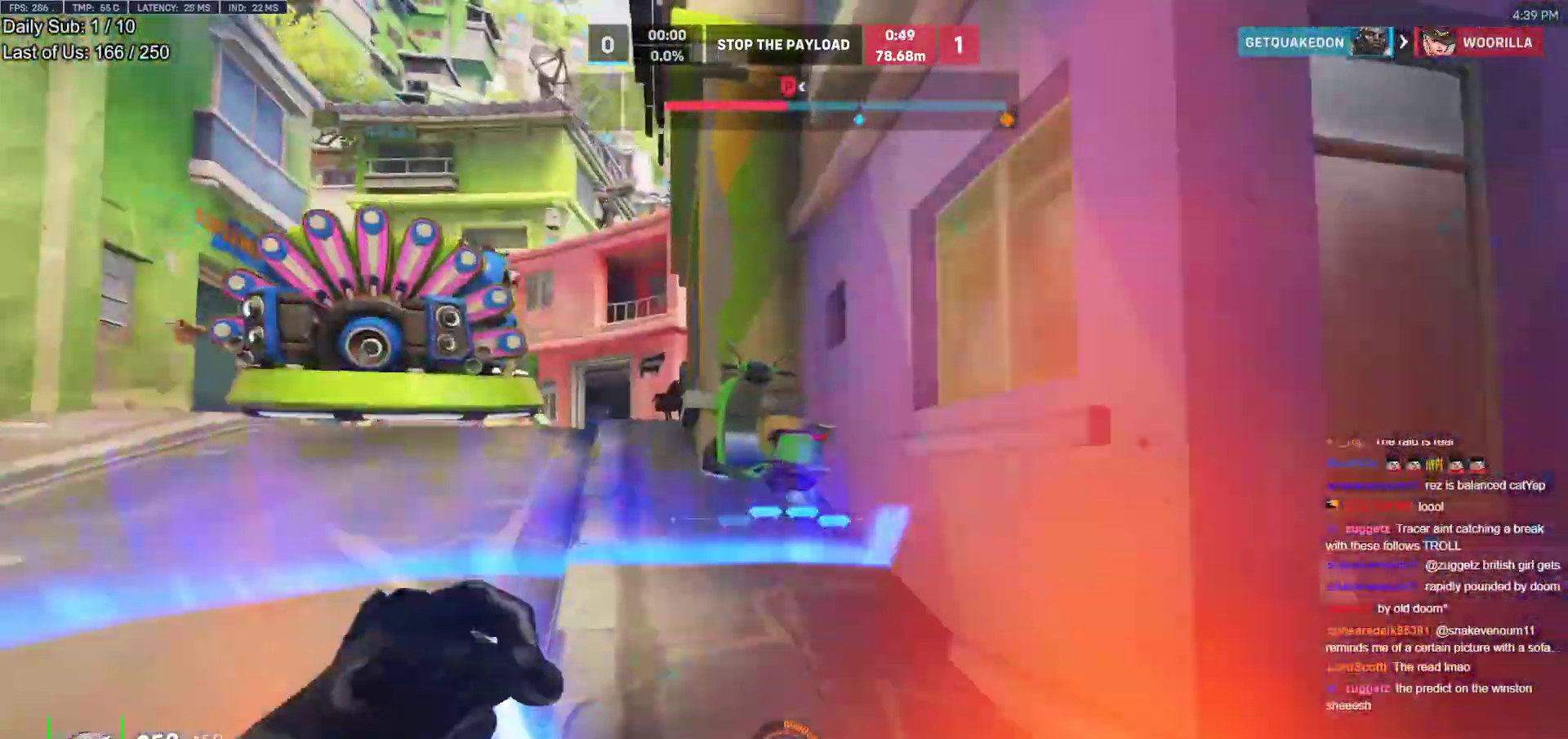
{"keys": ["d", "s"], "mouse": [], "events": [[83, "a", "down"], [83, "space", "down"], [183, "space", "up"], [283, "a", "up"], [317, "d", "down"], [367, "w", "up"], [467, "s", "down"]]}
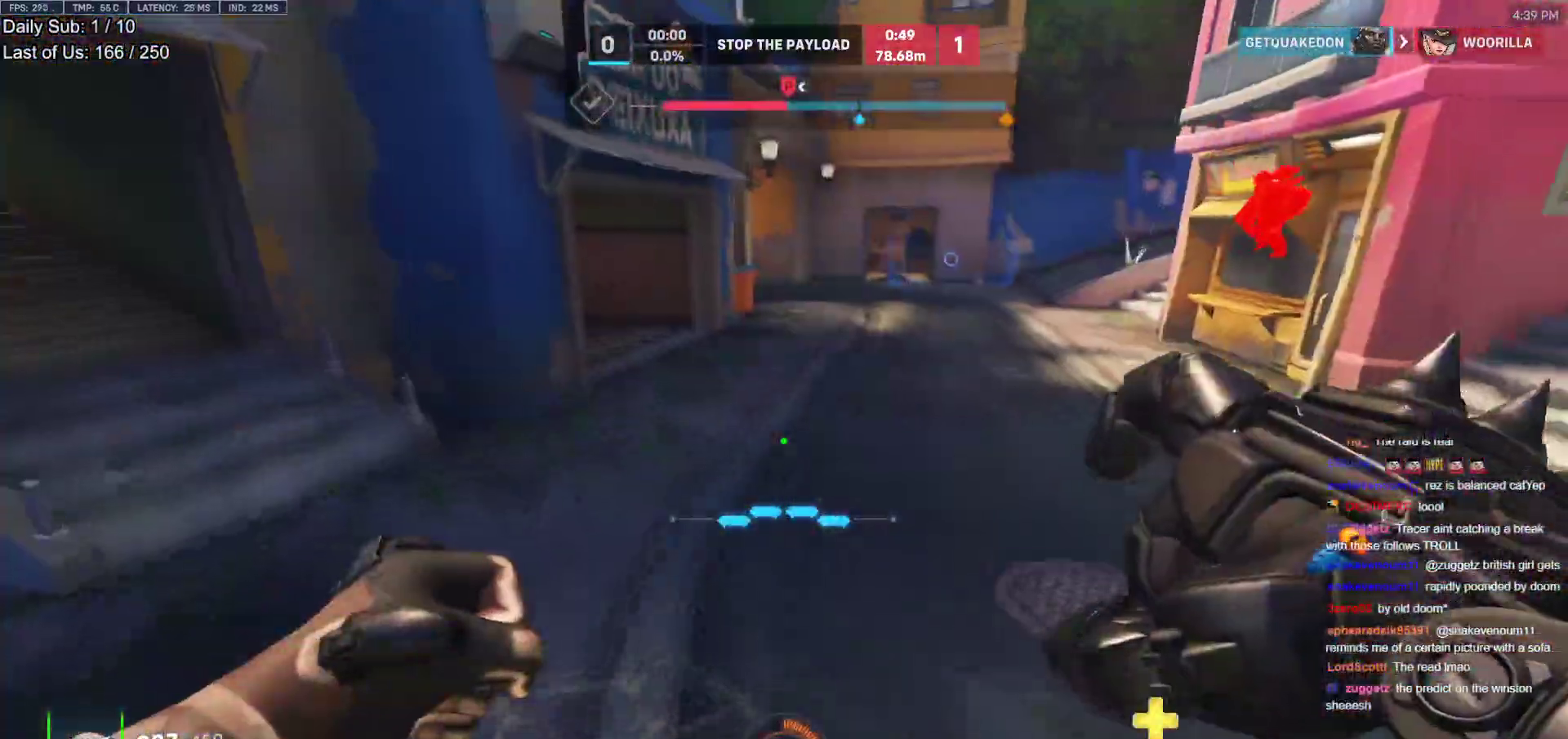
{"keys": ["s", "space"], "mouse": [], "events": [[17, "d", "up"], [200, "mouse_left", "down"], [250, "mouse_left", "up"], [433, "space", "down"]]}
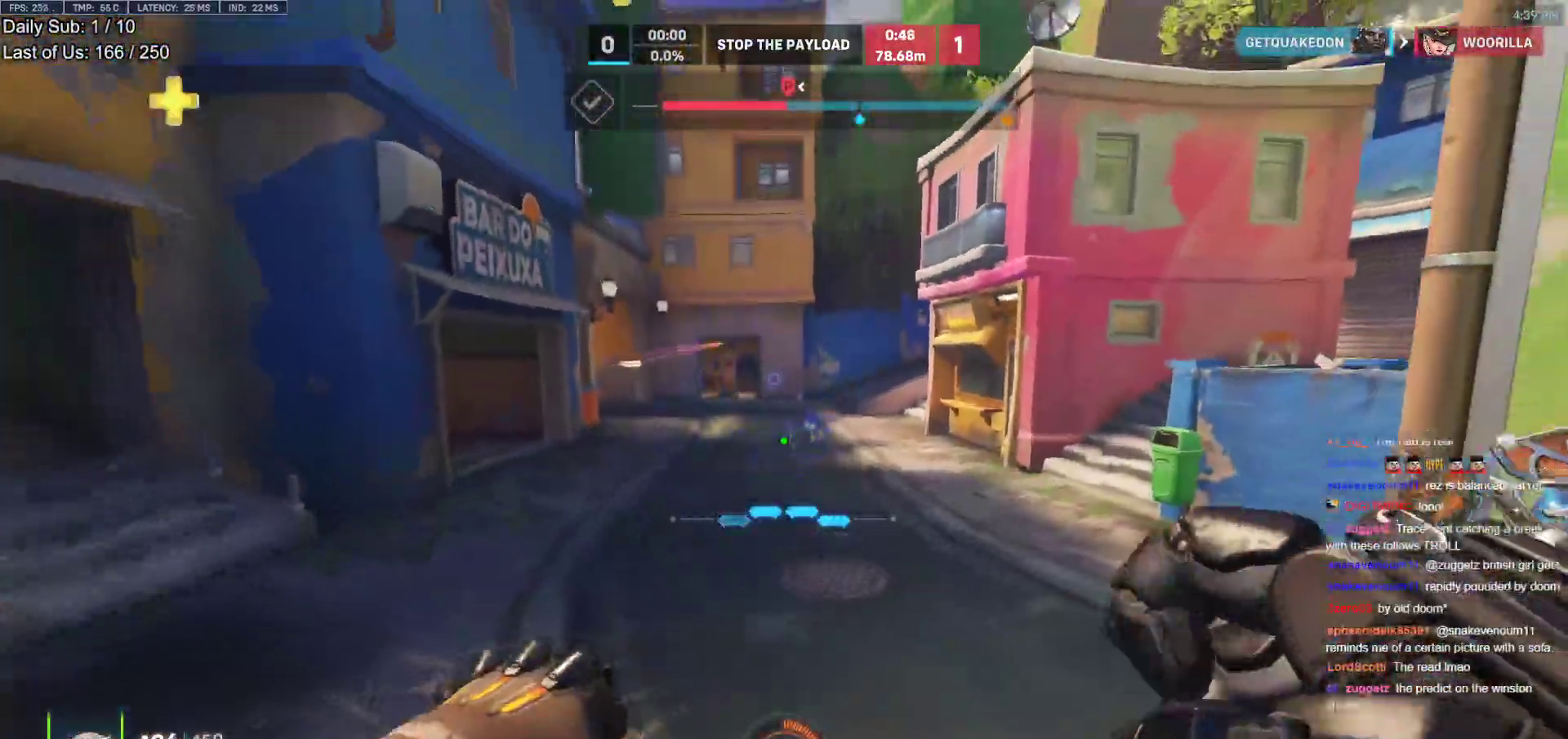
{"keys": [], "mouse": [], "events": [[33, "space", "up"], [67, "s", "up"]]}
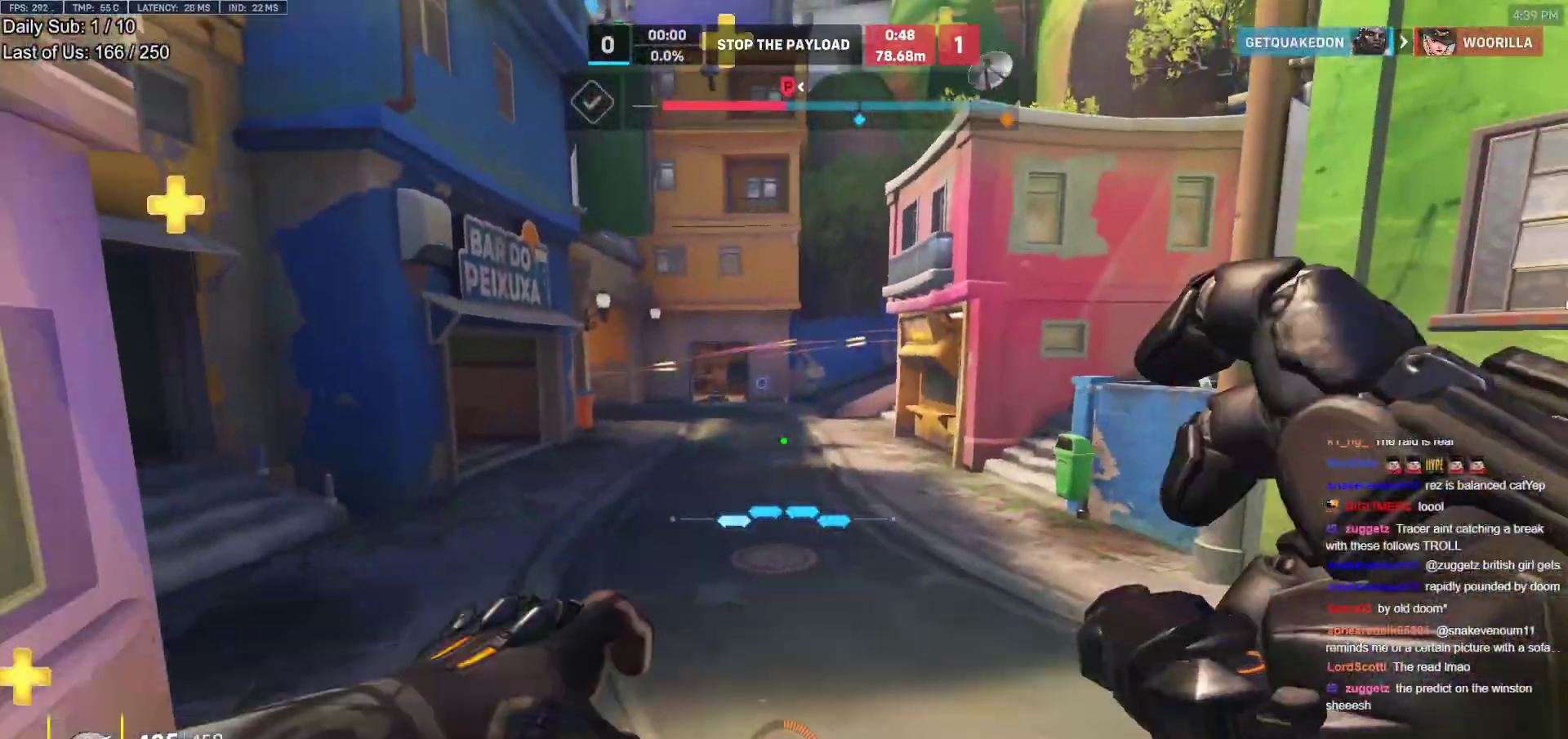
{"keys": ["w"], "mouse": [], "events": [[33, "s", "down"], [183, "s", "up"], [367, "w", "down"]]}
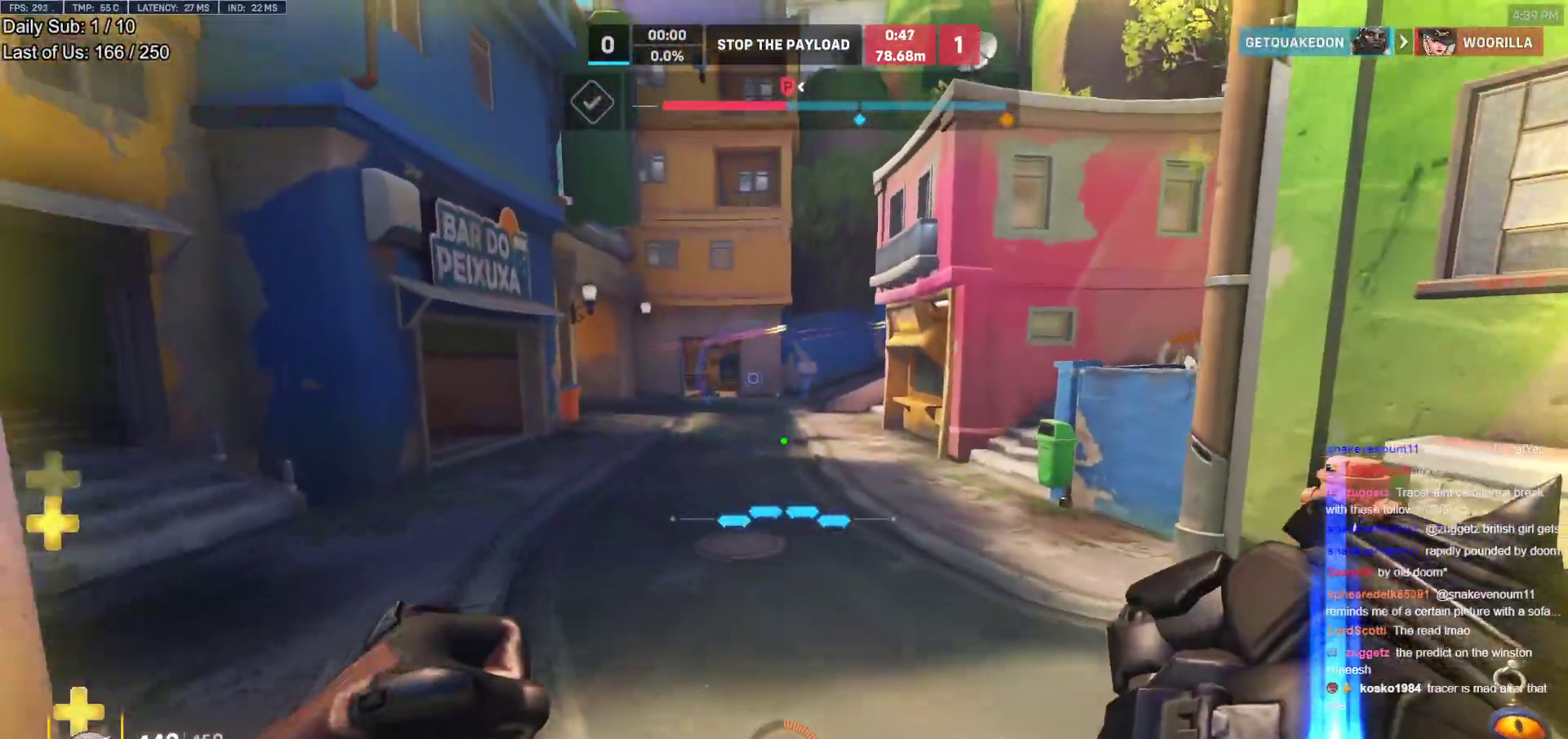
{"keys": ["w"], "mouse": [], "events": [[150, "a", "down"], [250, "a", "up"], [283, "r", "down"], [333, "r", "up"], [333, "space", "down"], [433, "space", "up"]]}
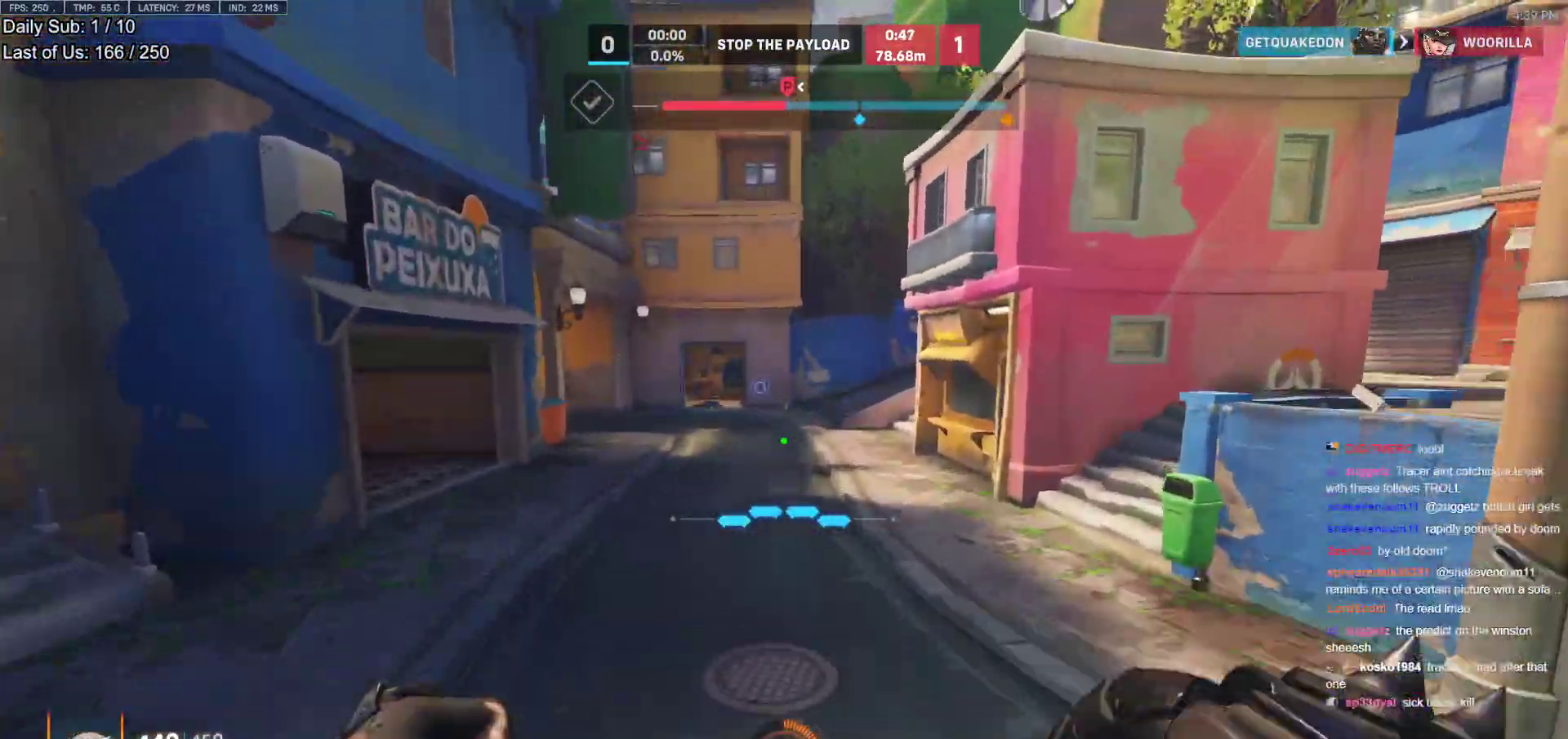
{"keys": ["a", "w"], "mouse": [], "events": [[33, "r", "down"], [67, "a", "down"], [117, "r", "up"], [267, "r", "down"], [400, "r", "up"]]}
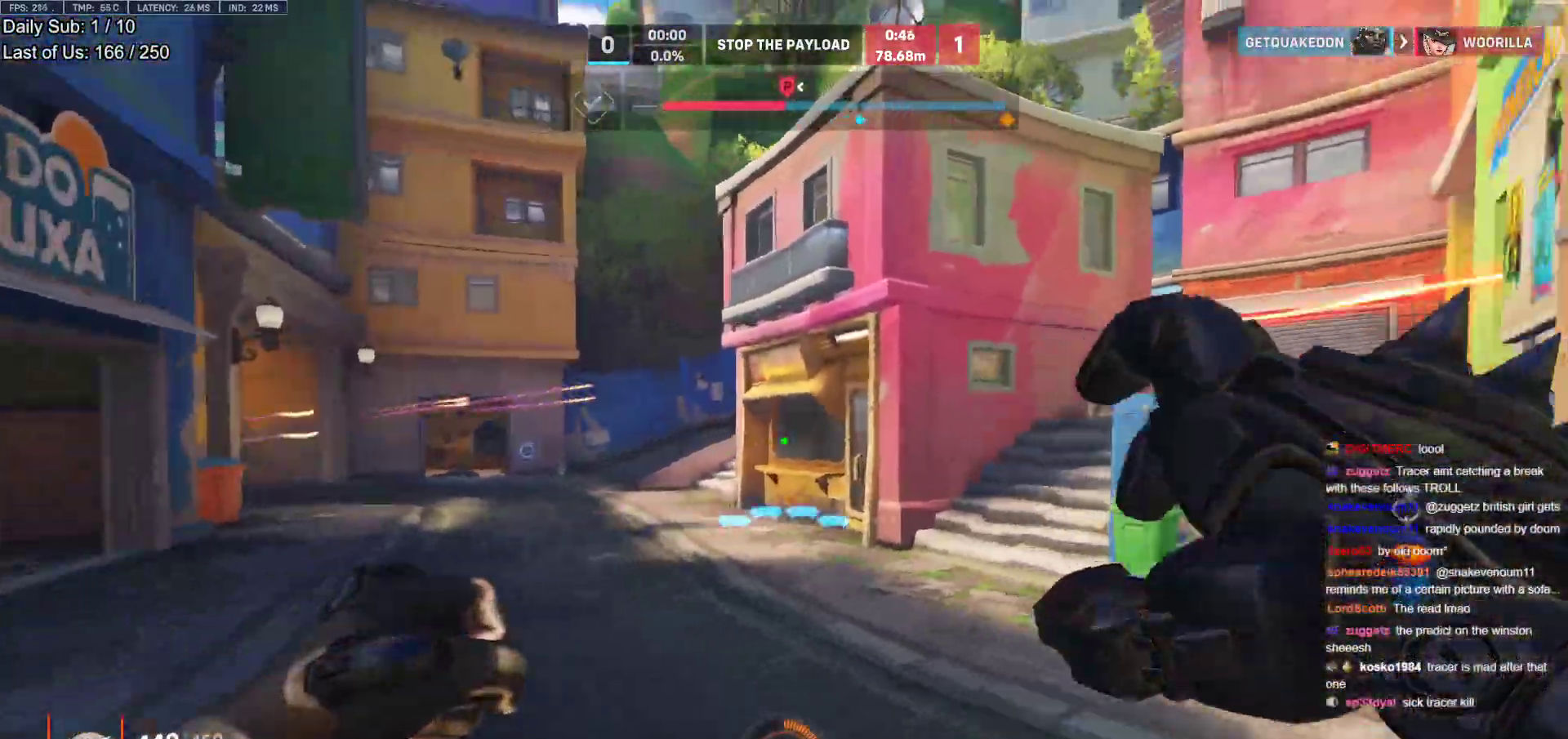
{"keys": ["d", "w"], "mouse": [], "events": [[33, "mouse_right", "down"], [183, "a", "up"], [183, "d", "down"], [233, "space", "down"], [283, "d", "up"], [367, "d", "down"], [417, "space", "up"], [467, "mouse_right", "up"]]}
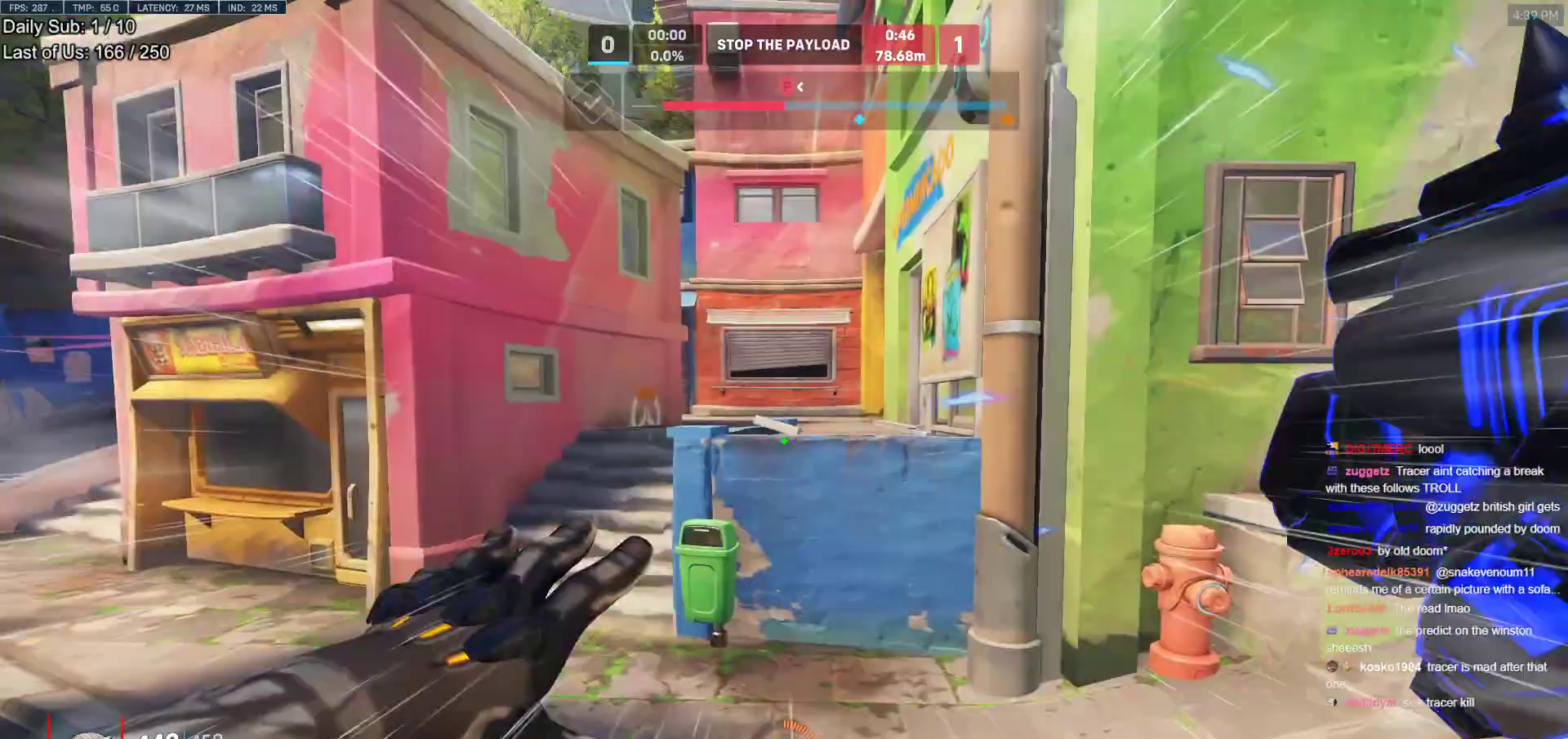
{"keys": ["w"], "mouse": [], "events": [[17, "d", "up"], [17, "space", "down"], [250, "space", "up"]]}
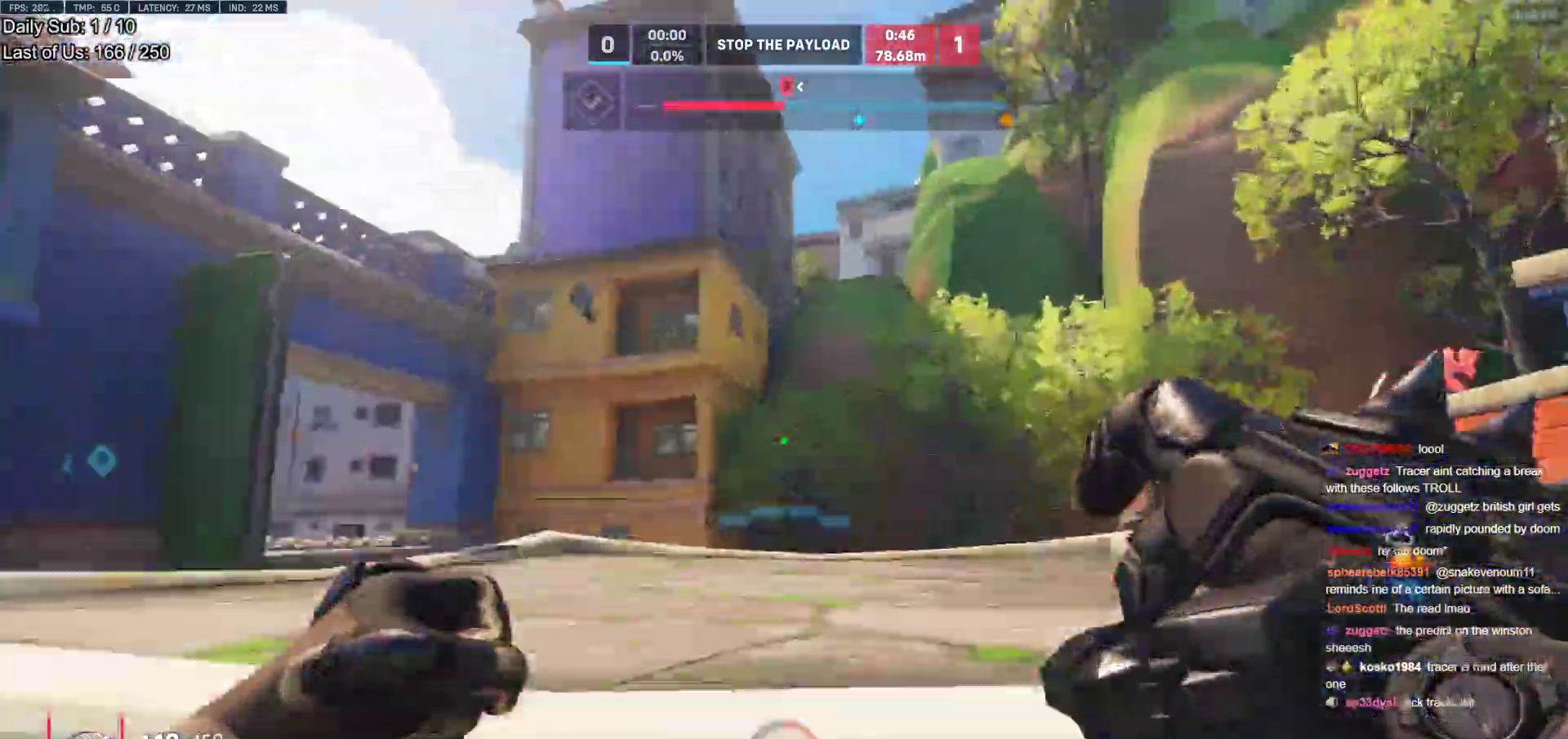
{"keys": ["a", "w"], "mouse": [], "events": [[267, "a", "down"]]}
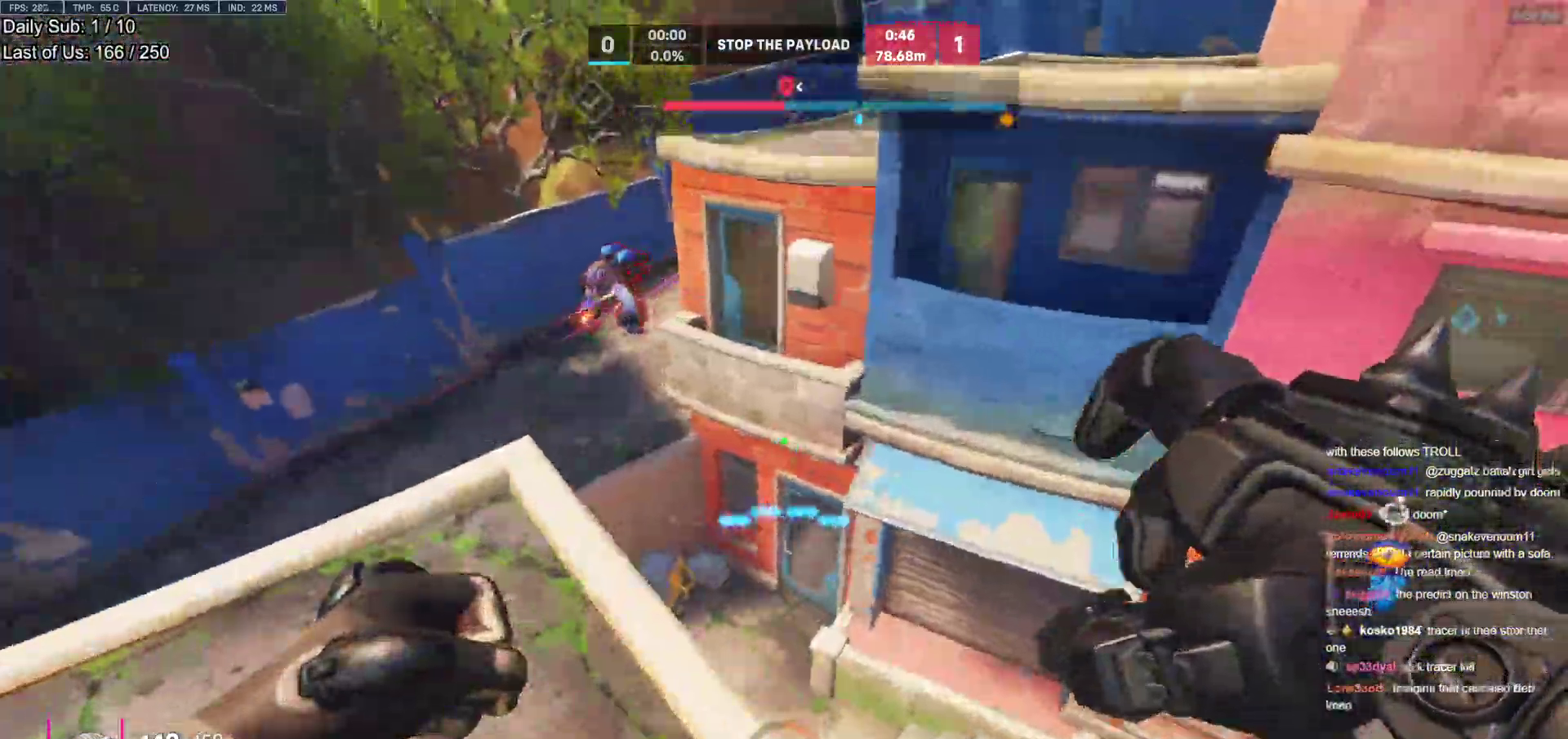
{"keys": ["a", "w"], "mouse": ["left"], "events": [[133, "mouse_left", "down"], [283, "mouse_left", "up"], [367, "mouse_left", "down"]]}
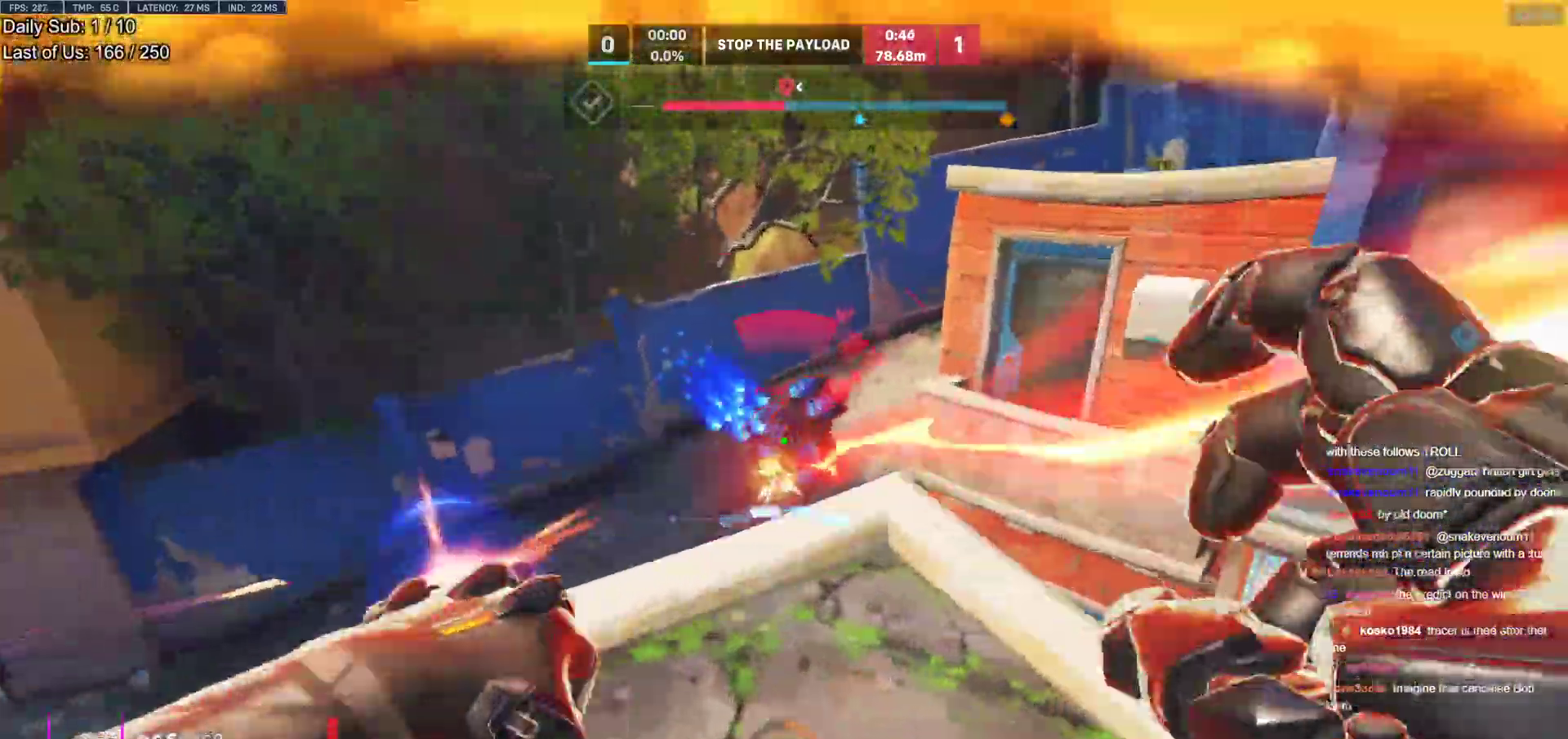
{"keys": ["d", "s"], "mouse": [], "events": [[17, "mouse_left", "up"], [150, "a", "up"], [150, "d", "down"], [200, "w", "up"], [250, "mouse_left", "down"], [333, "s", "down"], [383, "mouse_left", "up"]]}
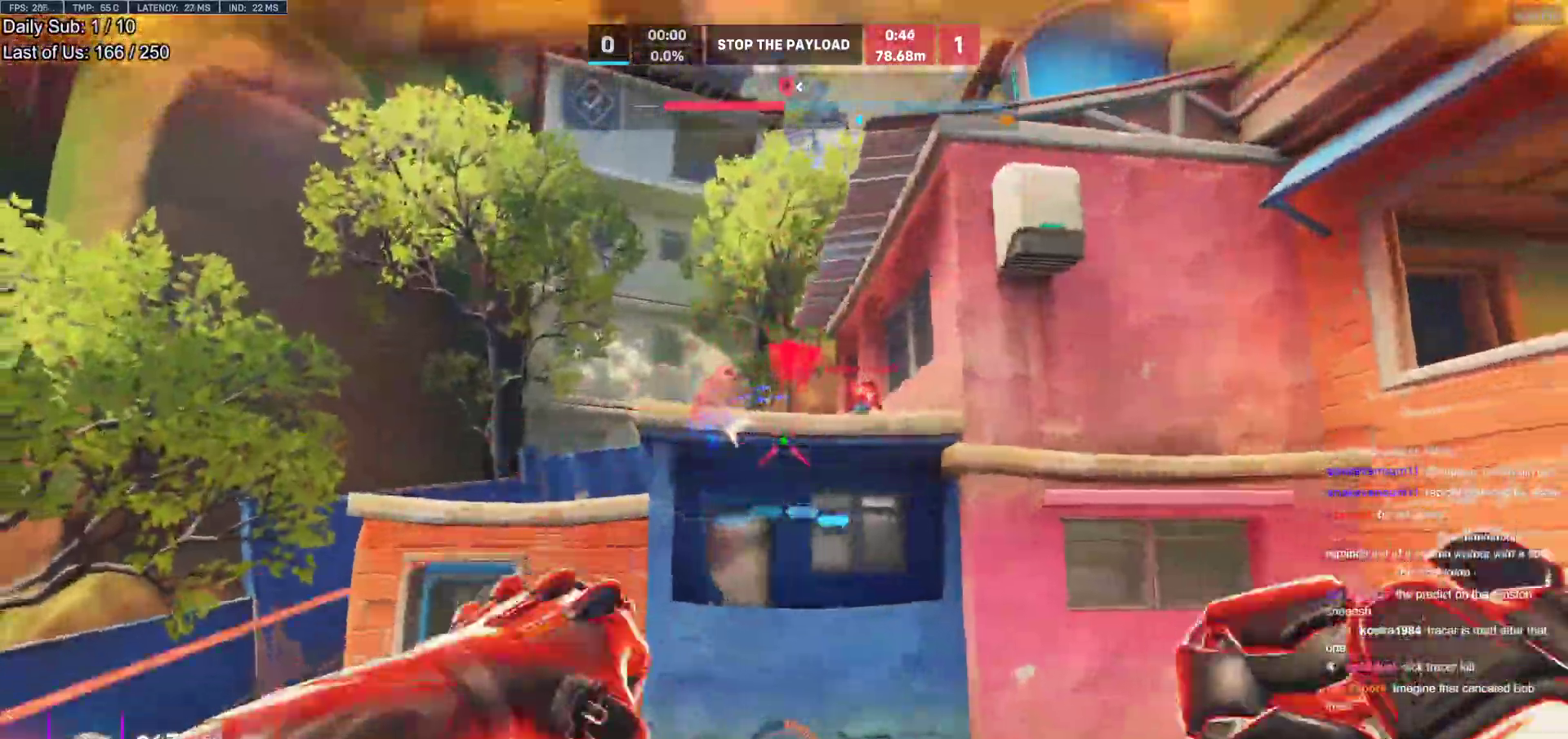
{"keys": ["a"], "mouse": [], "events": [[67, "mouse_left", "down"], [167, "mouse_left", "up"], [267, "a", "down"], [267, "d", "up"], [300, "s", "up"]]}
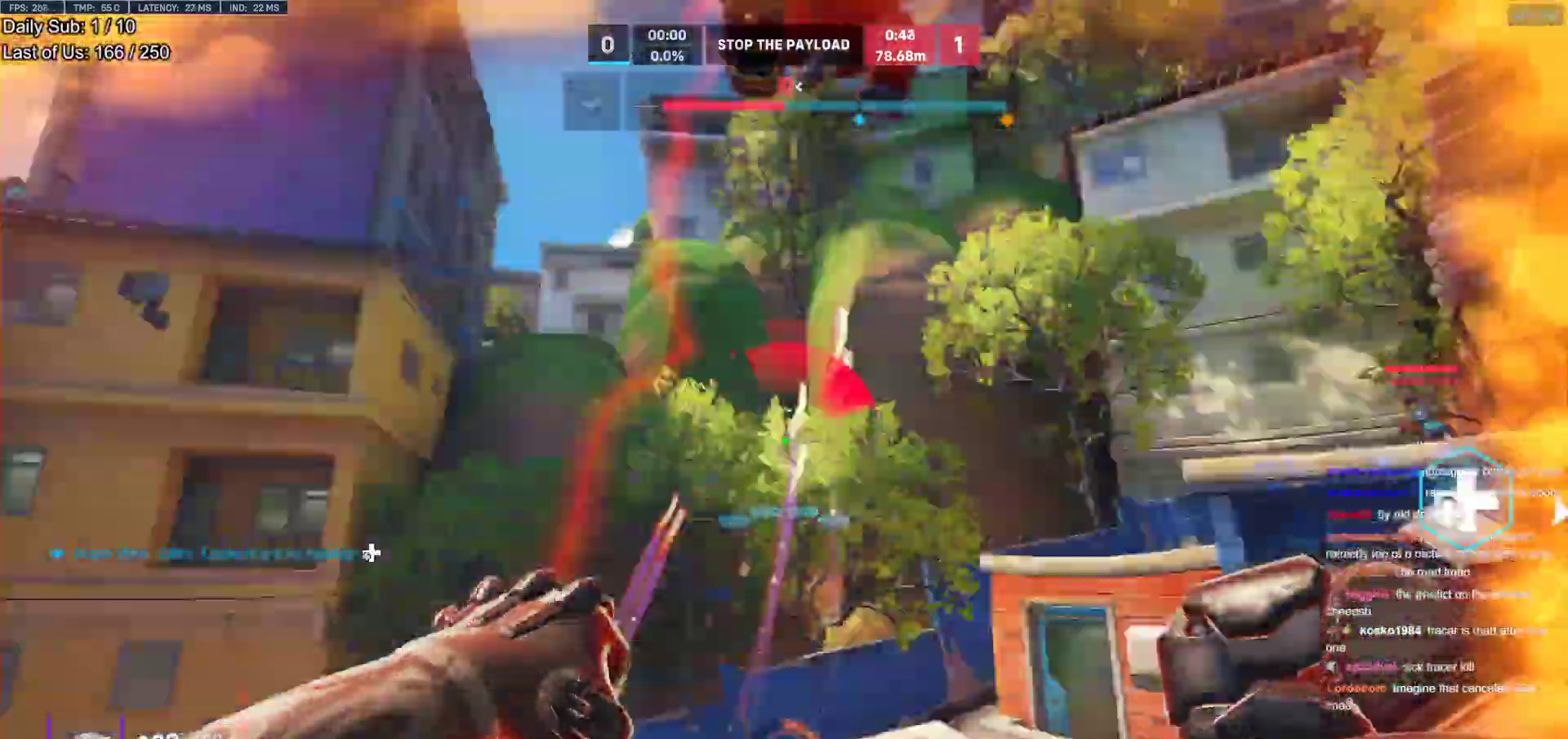
{"keys": ["w"], "mouse": [], "events": [[50, "s", "down"], [83, "a", "up"], [133, "d", "down"], [133, "mouse_left", "down"], [133, "space", "down"], [183, "shift", "down"], [183, "space", "up"], [233, "s", "up"], [283, "mouse_left", "up"], [317, "d", "up"], [317, "shift", "up"], [317, "w", "down"], [417, "a", "down"], [467, "a", "up"]]}